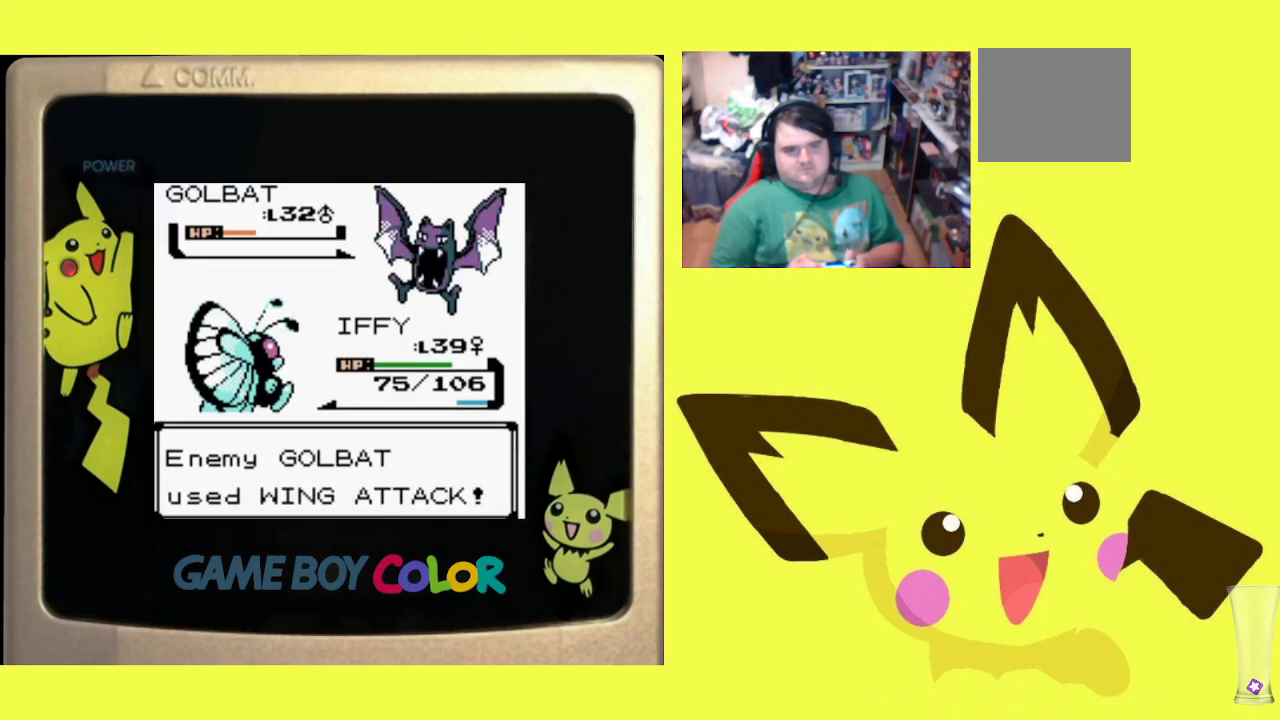
Gameplay with a controller (PlayStation layout); each line is a JSON object with the inputs held at the frame after it. "events" lists button and stick changes between this image and that frame as [ms after this image, input, new state], when the widget could be followed in between. Not read: left_stick right_stick.
{"buttons": ["R1"], "events": [[33, "CIRCLE", "down"], [117, "CIRCLE", "up"], [217, "CIRCLE", "down"], [300, "CIRCLE", "up"], [383, "CIRCLE", "down"], [467, "CIRCLE", "up"]]}
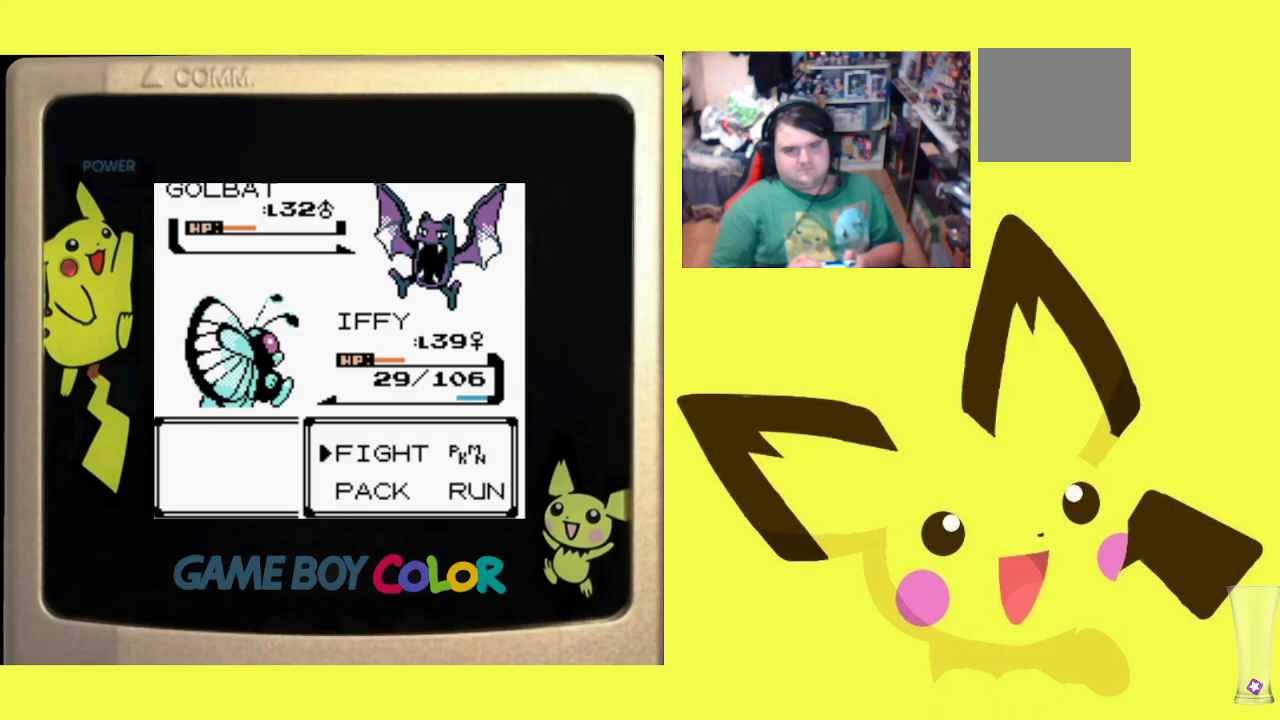
{"buttons": ["R1"], "events": [[50, "CIRCLE", "down"], [133, "CIRCLE", "up"], [233, "CIRCLE", "down"], [300, "CIRCLE", "up"], [400, "CIRCLE", "down"], [483, "CIRCLE", "up"]]}
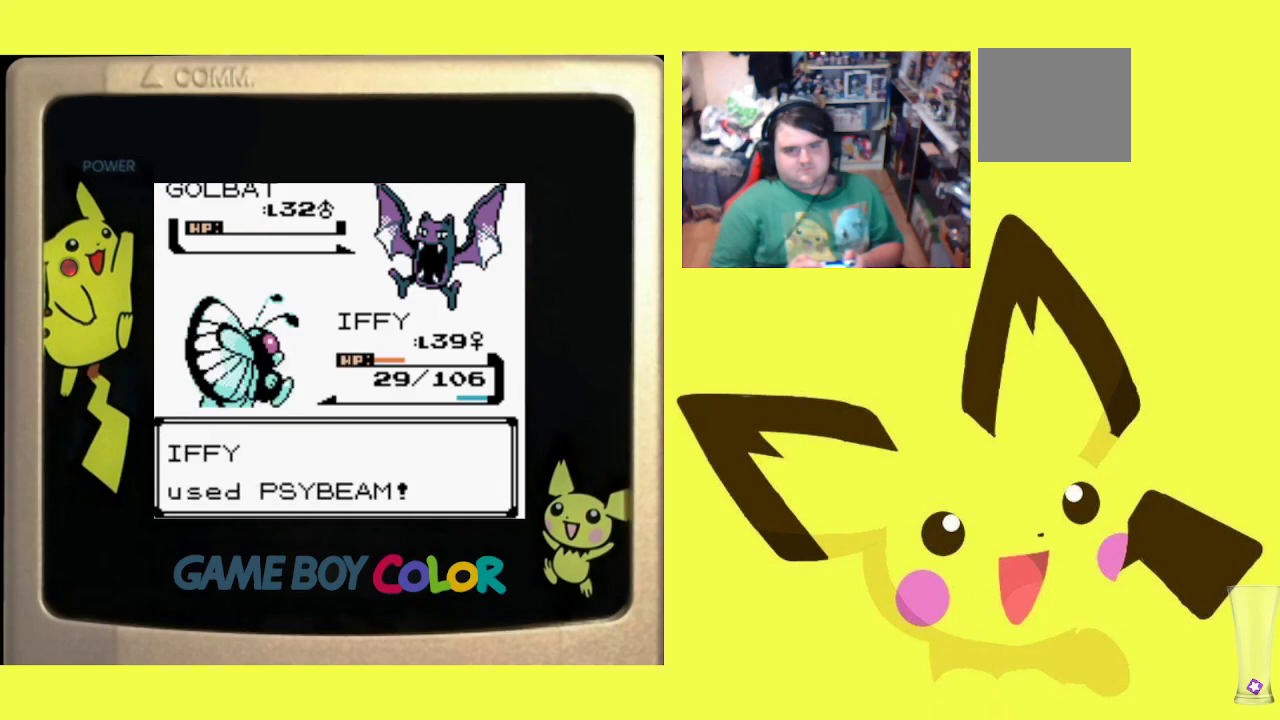
{"buttons": ["CROSS", "R1"], "events": [[50, "CIRCLE", "down"], [150, "CIRCLE", "up"], [267, "CROSS", "down"], [350, "CROSS", "up"], [433, "CROSS", "down"]]}
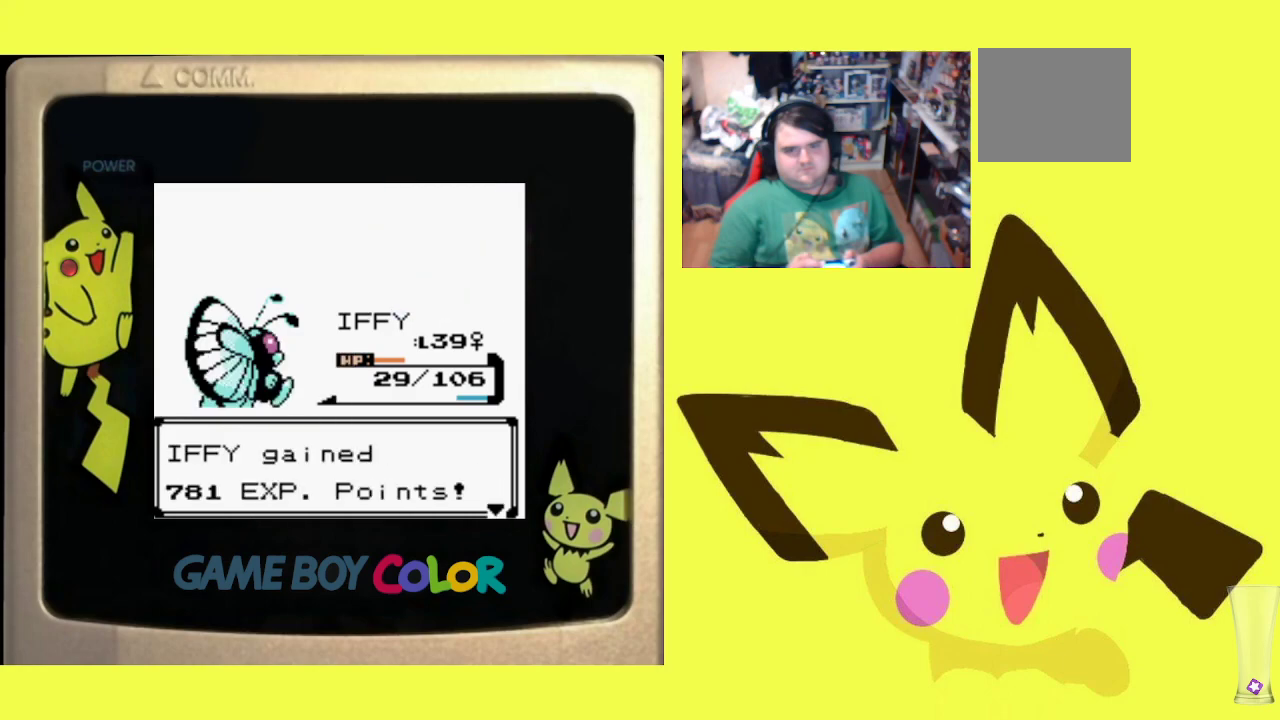
{"buttons": [], "events": [[17, "CROSS", "up"], [83, "CROSS", "down"], [150, "CROSS", "up"], [167, "R1", "up"]]}
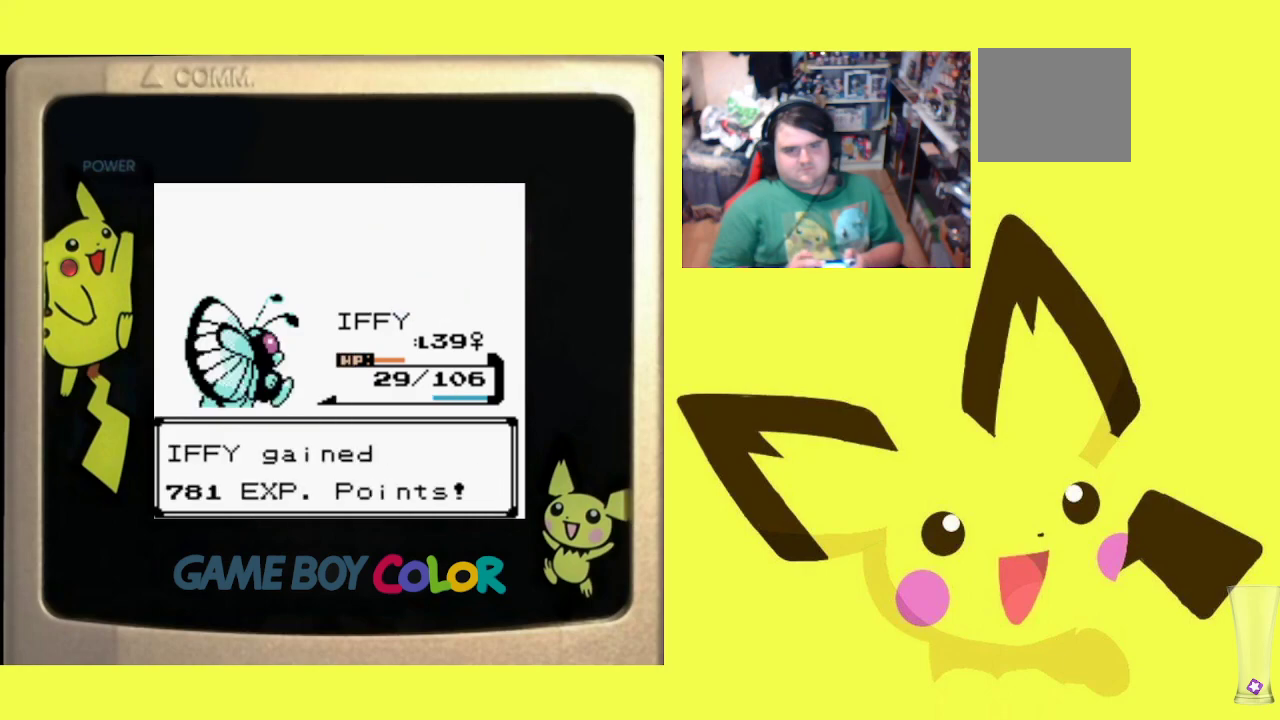
{"buttons": [], "events": [[17, "CROSS", "down"], [33, "R1", "down"], [167, "CROSS", "up"], [367, "R1", "up"]]}
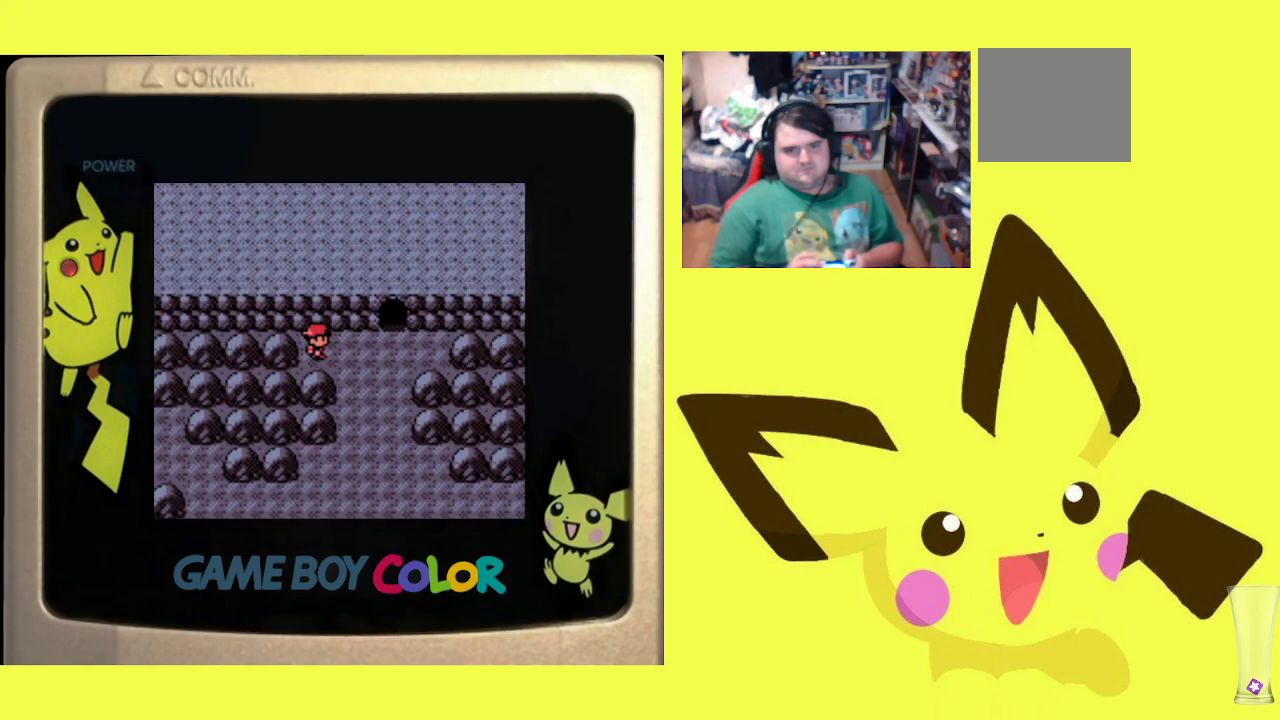
{"buttons": [], "events": [[67, "DPAD_RIGHT", "down"], [417, "DPAD_RIGHT", "up"]]}
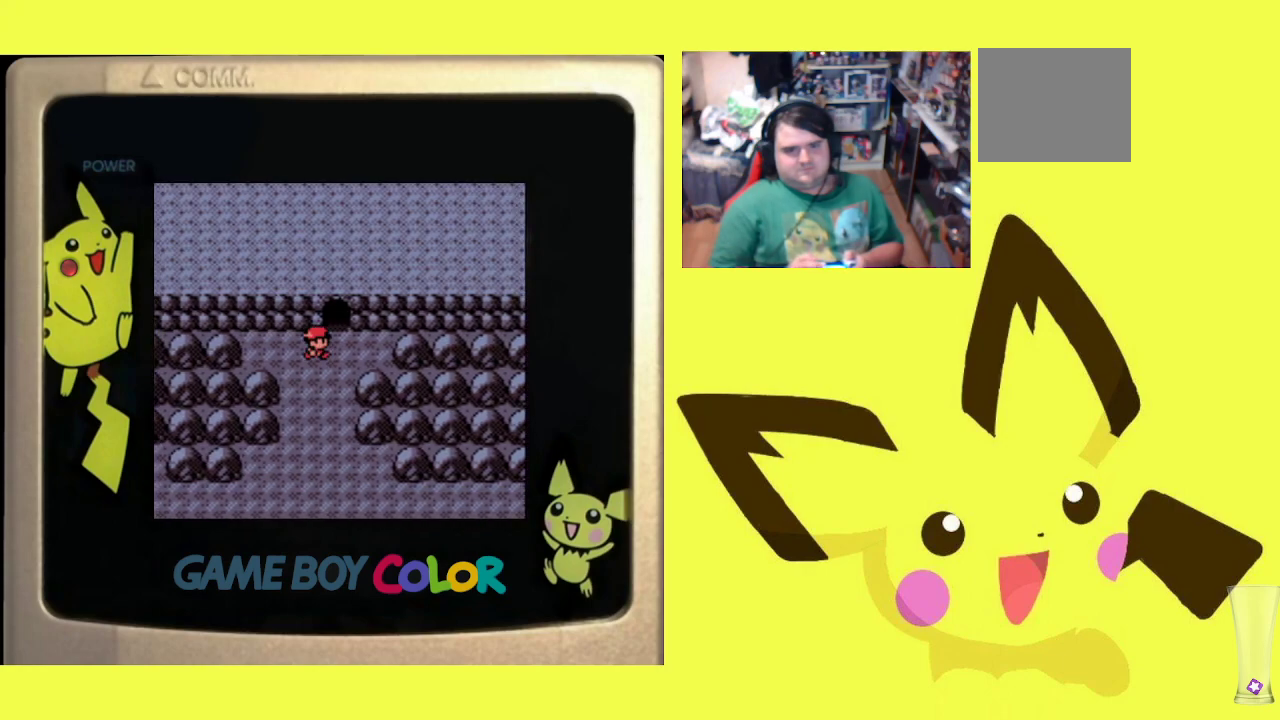
{"buttons": [], "events": [[67, "DPAD_UP", "down"], [100, "R1", "down"], [400, "DPAD_UP", "up"], [500, "R1", "up"]]}
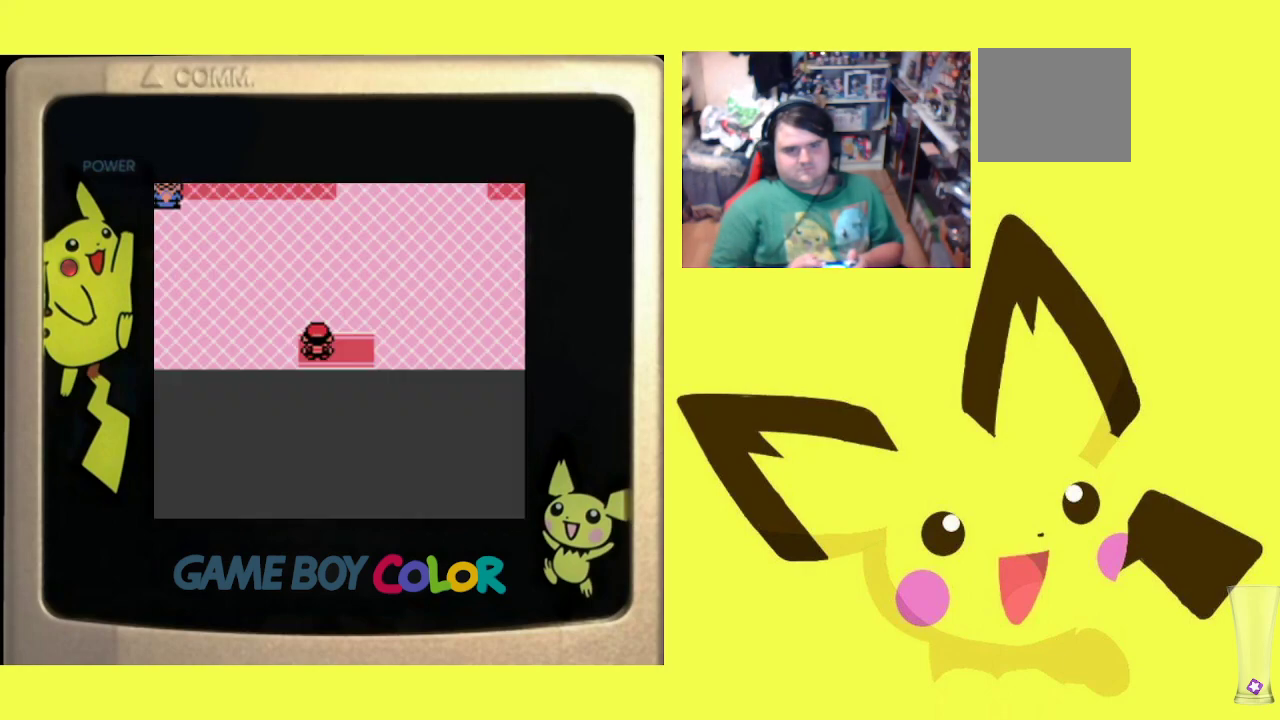
{"buttons": ["DPAD_LEFT"], "events": [[333, "DPAD_LEFT", "down"]]}
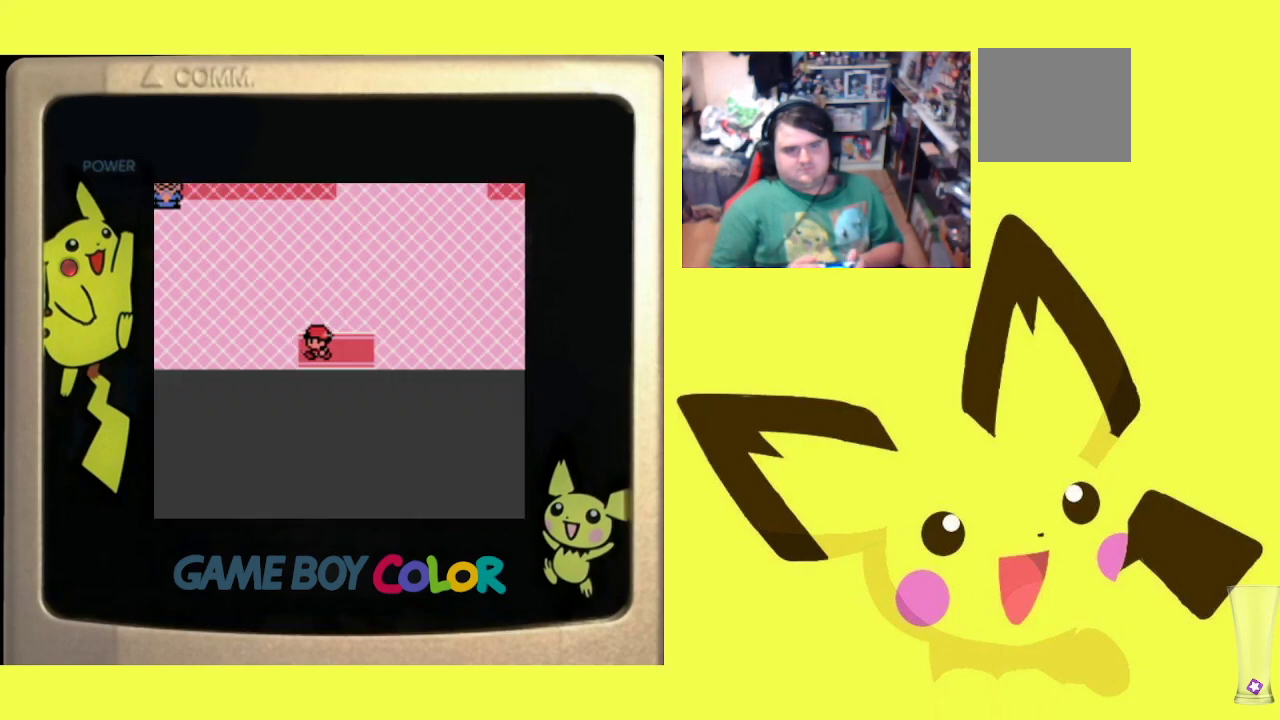
{"buttons": [], "events": [[433, "DPAD_LEFT", "up"]]}
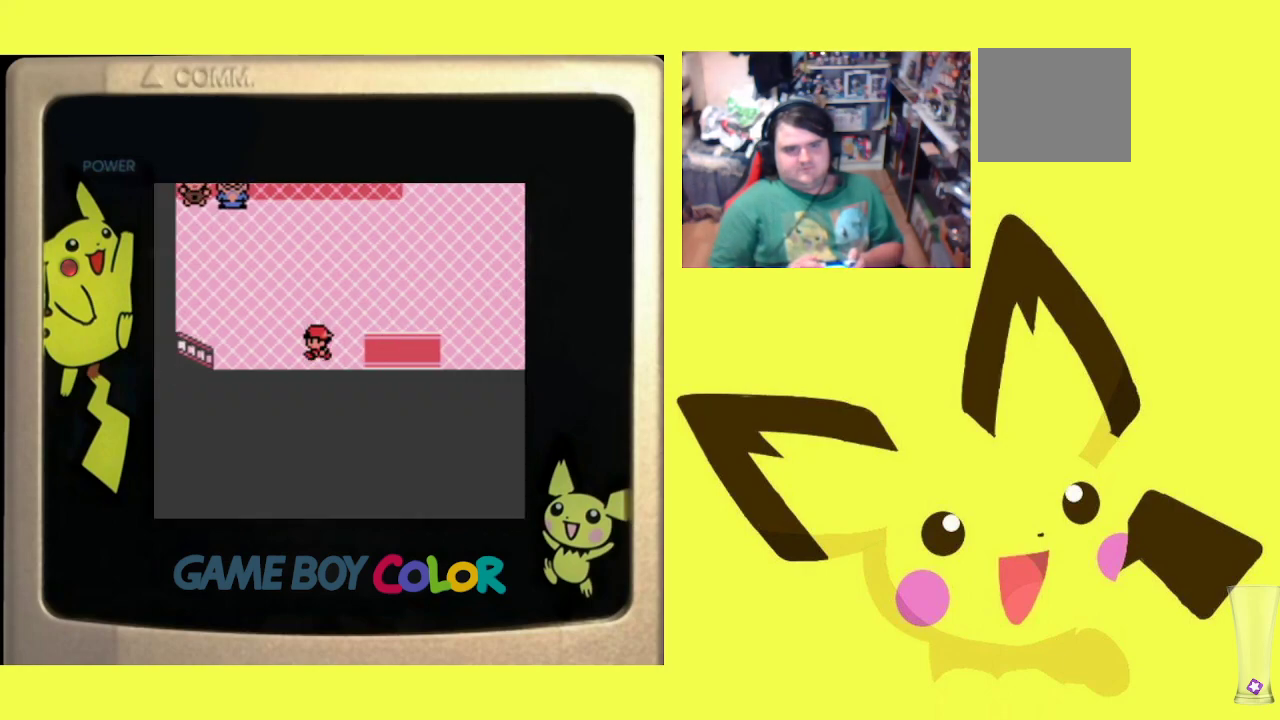
{"buttons": ["R1"], "events": [[17, "DPAD_UP", "down"], [17, "R1", "down"], [183, "CIRCLE", "down"], [217, "DPAD_UP", "up"], [300, "CIRCLE", "up"], [367, "CIRCLE", "down"], [467, "CIRCLE", "up"]]}
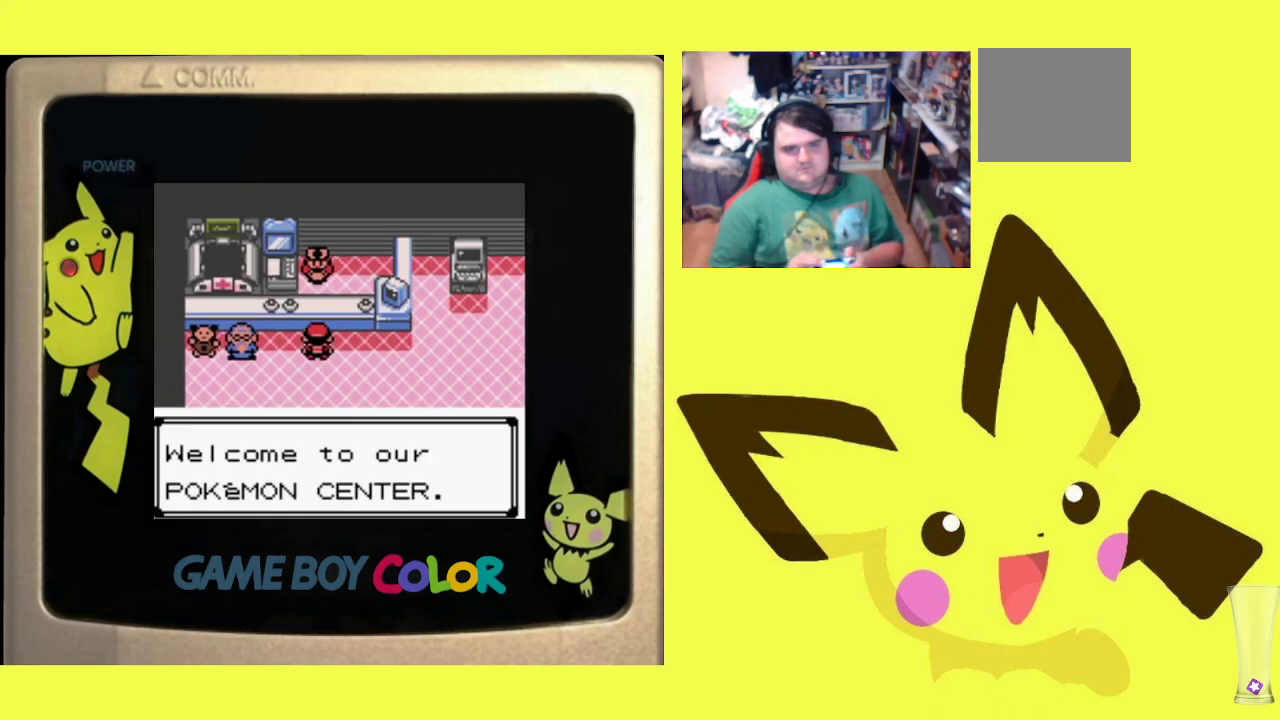
{"buttons": ["R1"], "events": [[33, "CIRCLE", "down"], [117, "CIRCLE", "up"], [200, "CIRCLE", "down"], [283, "CIRCLE", "up"], [350, "CIRCLE", "down"], [433, "CIRCLE", "up"]]}
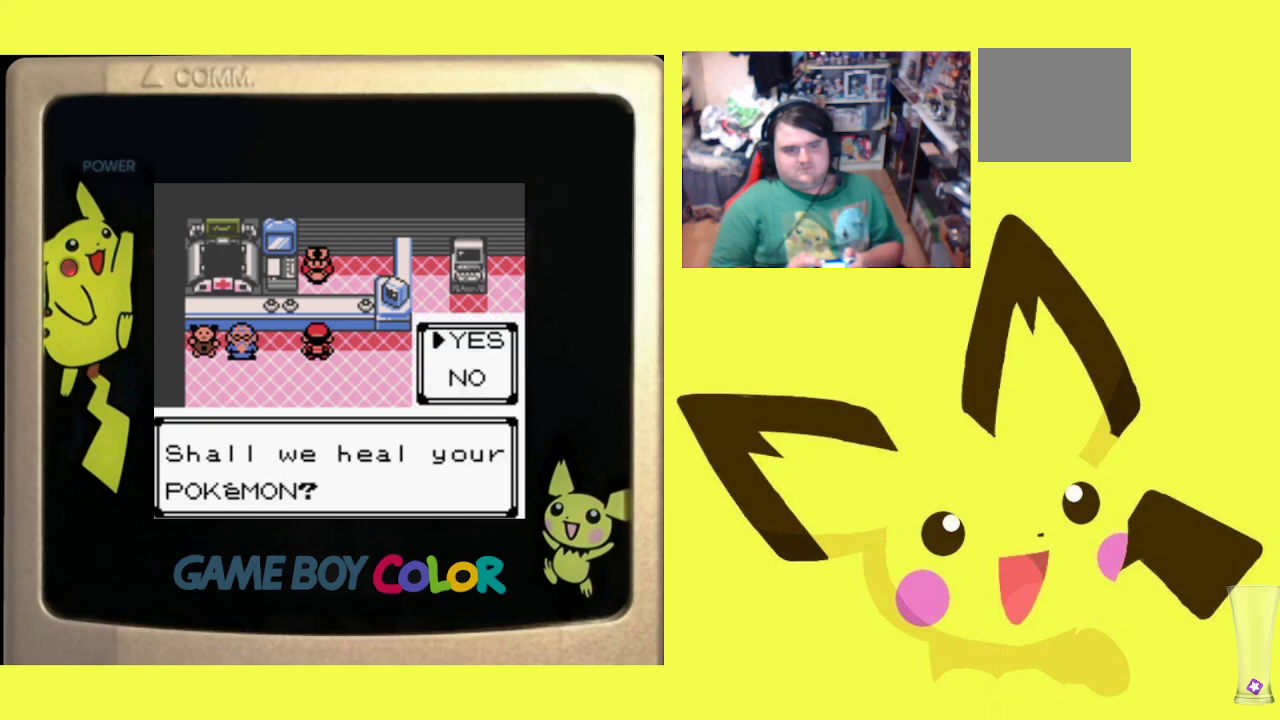
{"buttons": ["R1"], "events": [[17, "CIRCLE", "down"], [100, "CIRCLE", "up"], [183, "CIRCLE", "down"], [267, "CIRCLE", "up"], [350, "CIRCLE", "down"], [433, "CIRCLE", "up"]]}
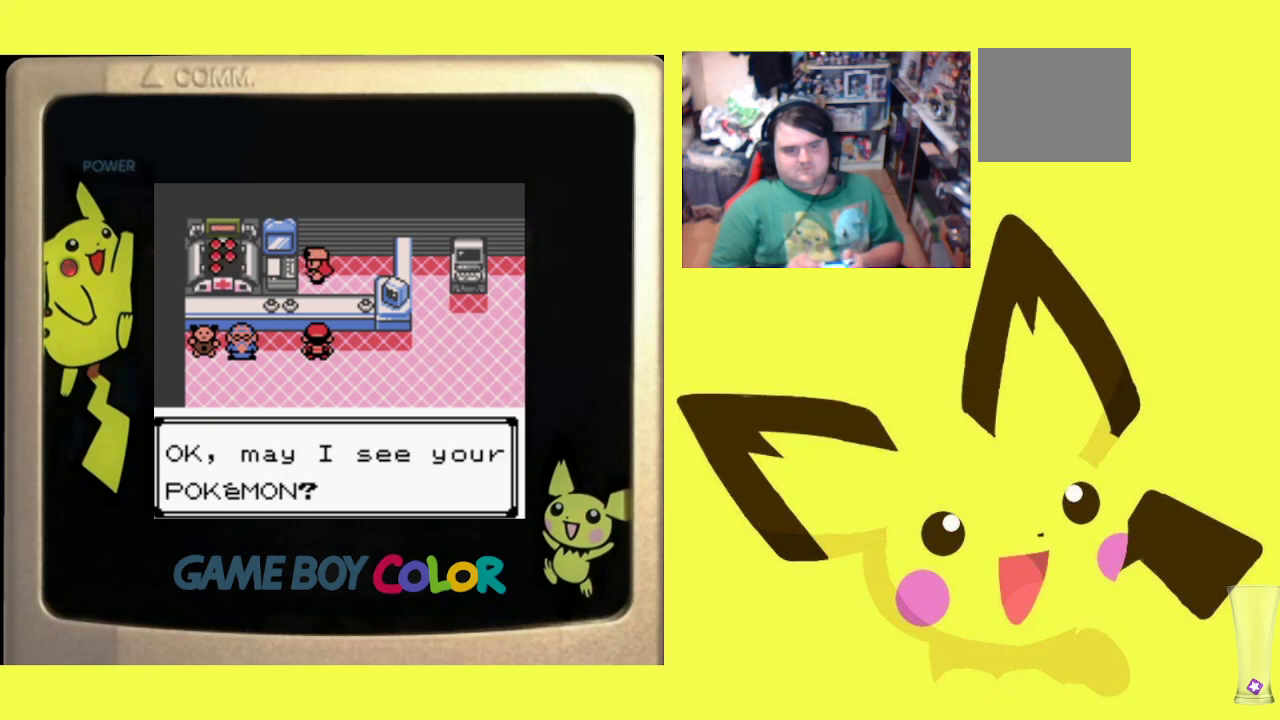
{"buttons": ["CROSS", "R1"], "events": [[67, "CROSS", "down"], [133, "CROSS", "up"], [233, "CROSS", "down"], [333, "CROSS", "up"], [417, "CROSS", "down"]]}
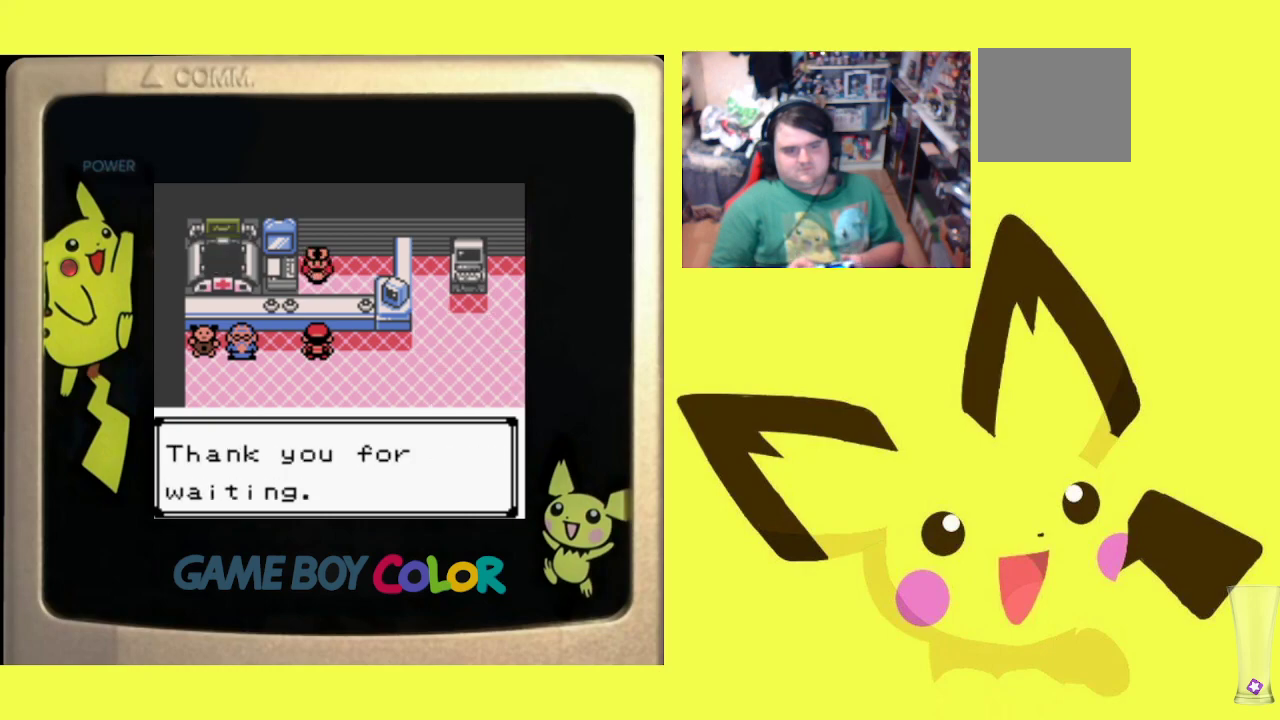
{"buttons": ["CROSS", "R1"], "events": [[17, "CROSS", "up"], [83, "CROSS", "down"], [167, "CROSS", "up"], [250, "CROSS", "down"], [333, "CROSS", "up"], [400, "CROSS", "down"]]}
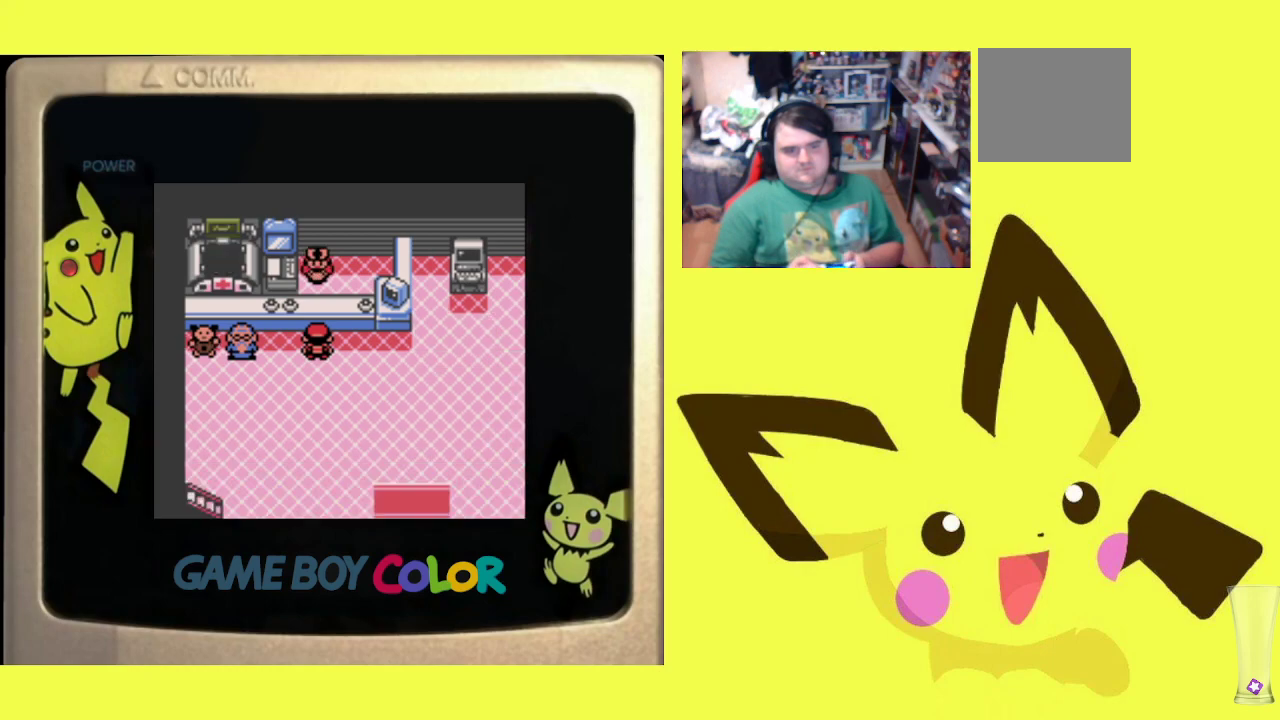
{"buttons": ["DPAD_RIGHT"], "events": [[17, "CROSS", "up"], [233, "DPAD_RIGHT", "down"], [233, "R1", "up"], [467, "DPAD_RIGHT", "up"], [483, "DPAD_RIGHT", "down"]]}
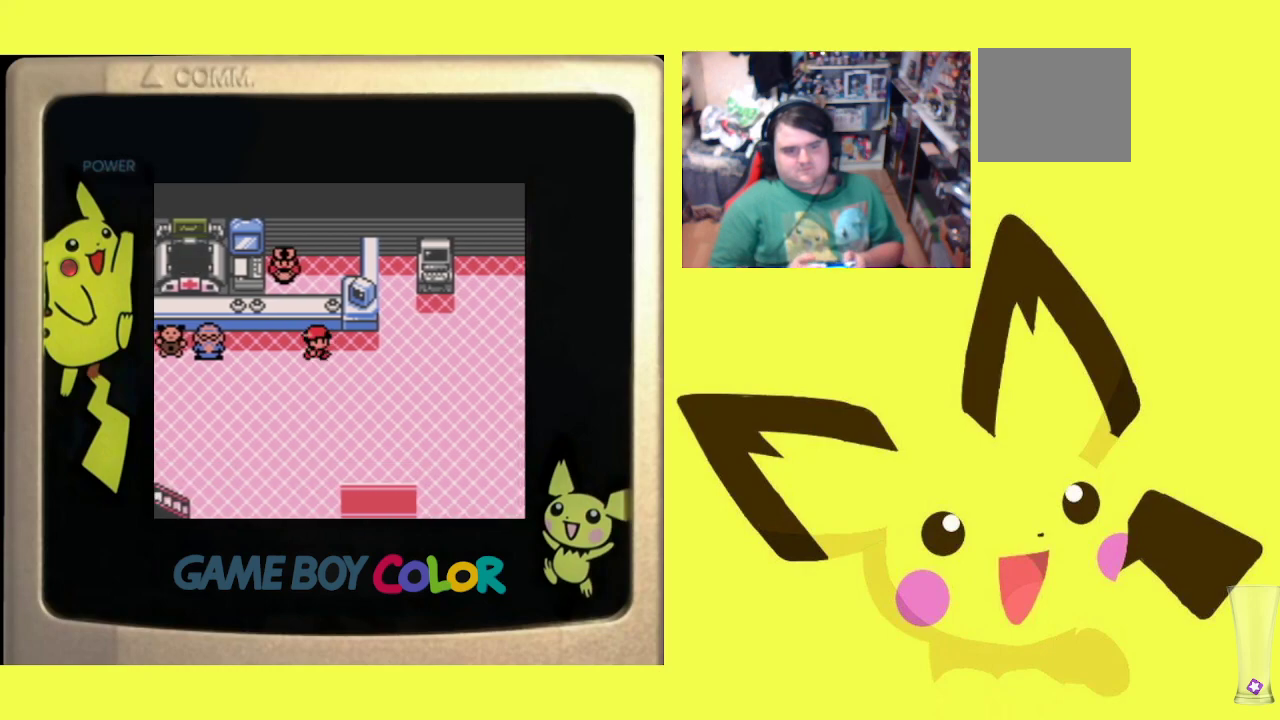
{"buttons": ["R1", "DPAD_DOWN"], "events": [[17, "DPAD_DOWN", "down"], [117, "DPAD_DOWN", "up"], [117, "DPAD_RIGHT", "up"], [183, "DPAD_DOWN", "down"], [183, "DPAD_RIGHT", "down"], [217, "DPAD_RIGHT", "up"], [317, "R1", "down"]]}
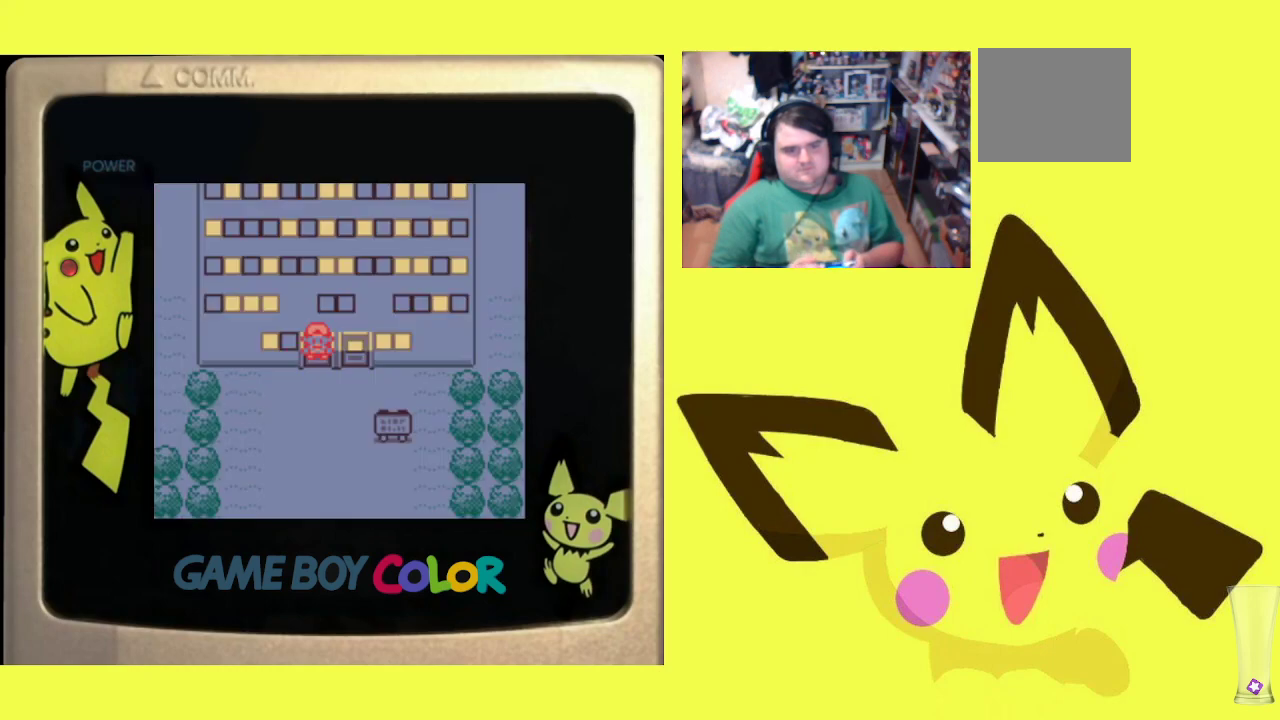
{"buttons": [], "events": [[317, "DPAD_DOWN", "up"], [350, "R1", "up"]]}
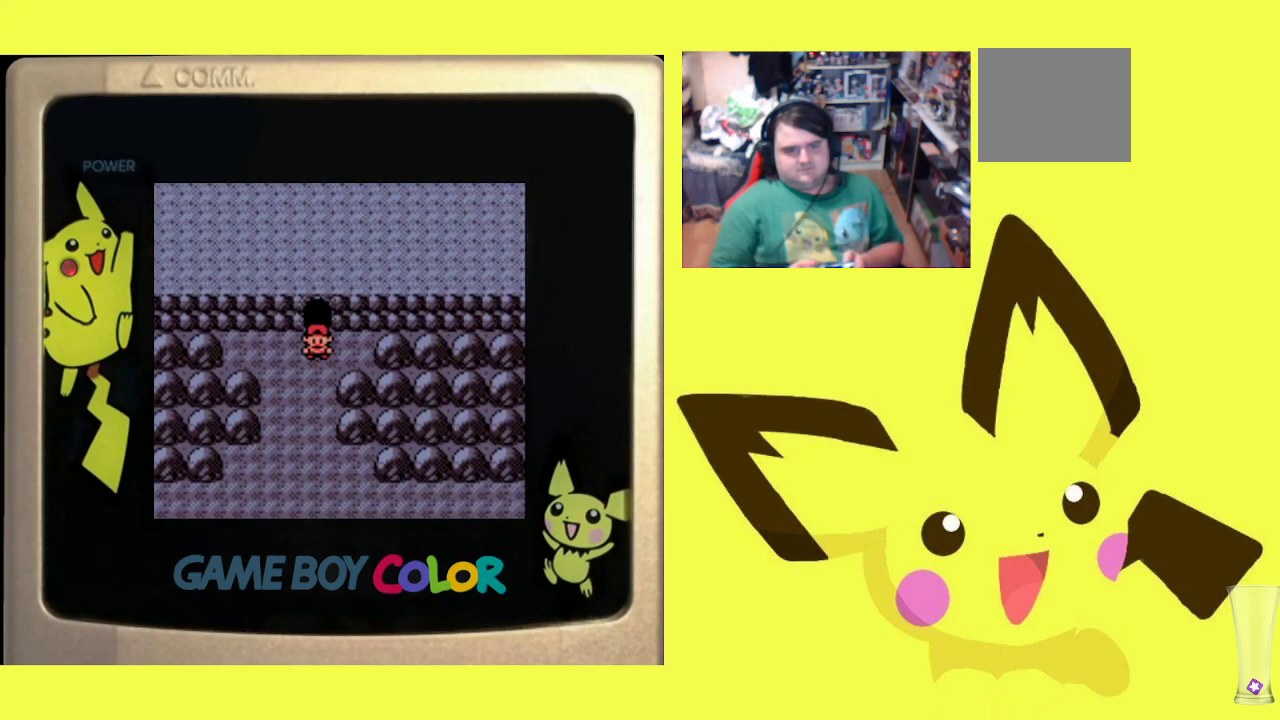
{"buttons": [], "events": [[250, "START", "down"], [367, "START", "up"]]}
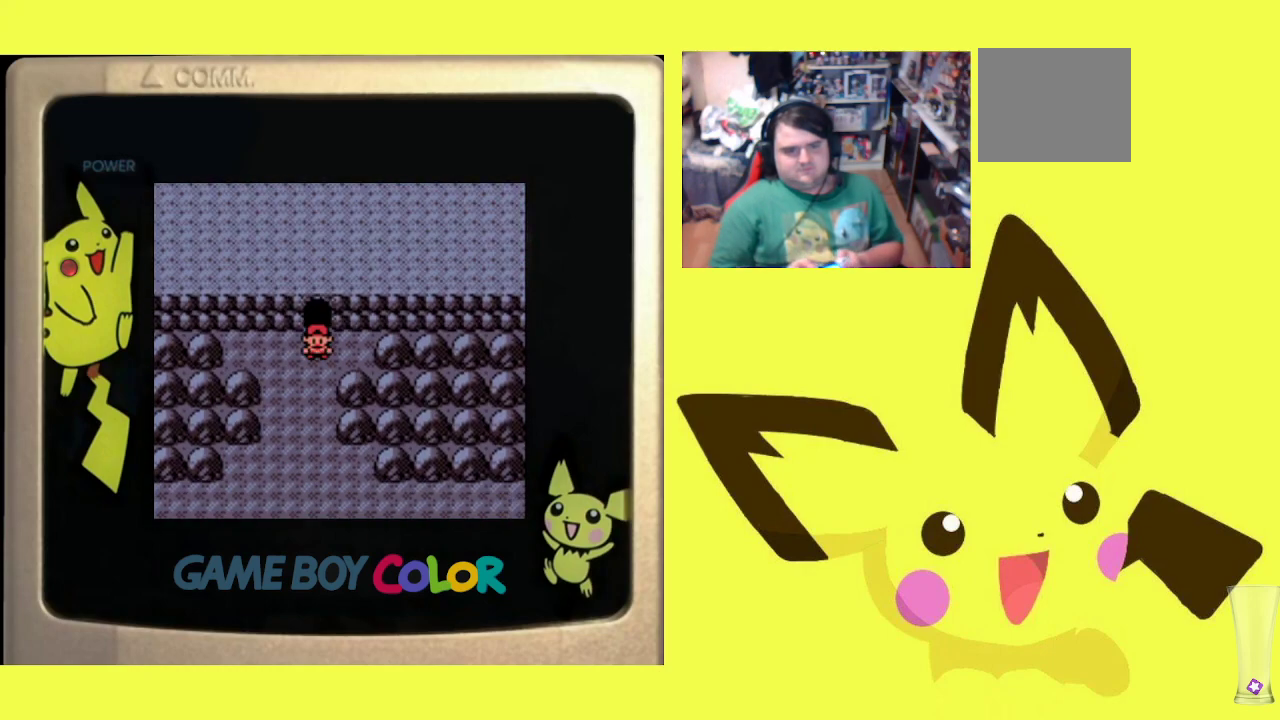
{"buttons": [], "events": []}
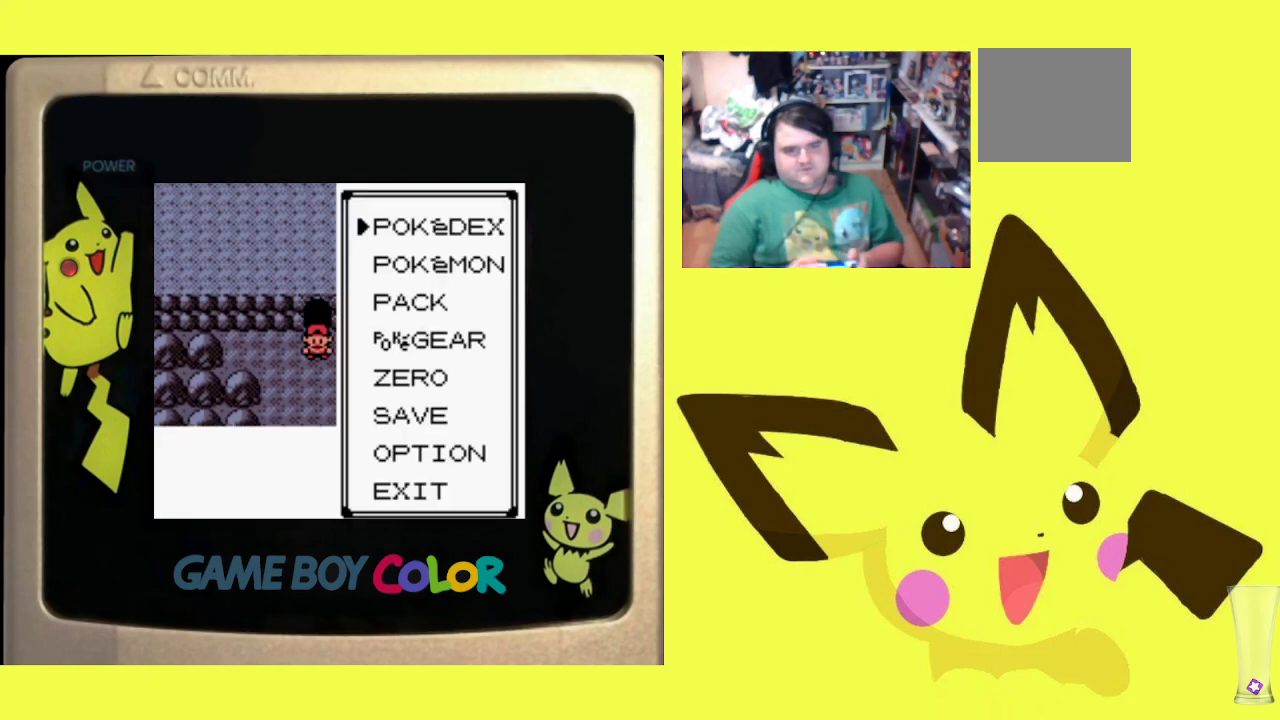
{"buttons": ["DPAD_UP"], "events": [[50, "DPAD_UP", "down"], [150, "DPAD_UP", "up"], [250, "DPAD_UP", "down"], [367, "DPAD_UP", "up"], [433, "DPAD_UP", "down"]]}
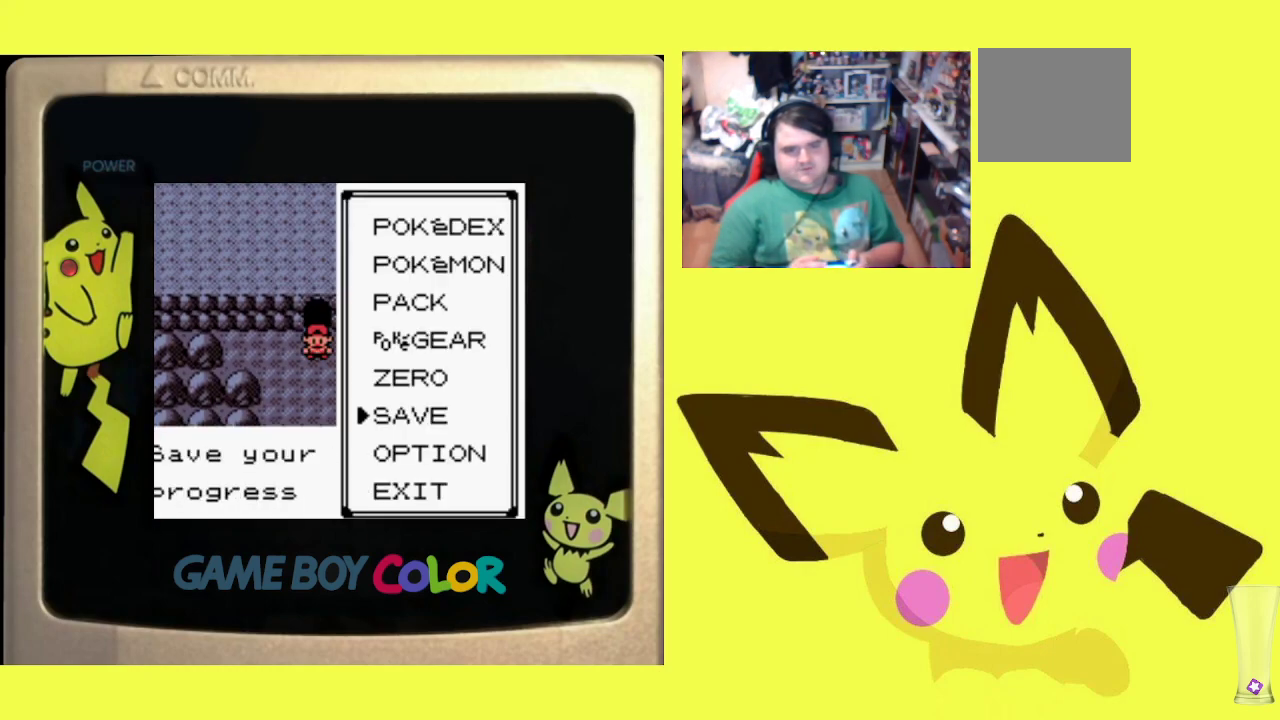
{"buttons": ["R1"], "events": [[50, "DPAD_UP", "up"], [167, "R1", "down"], [200, "CIRCLE", "down"], [317, "CIRCLE", "up"], [400, "CIRCLE", "down"], [483, "CIRCLE", "up"]]}
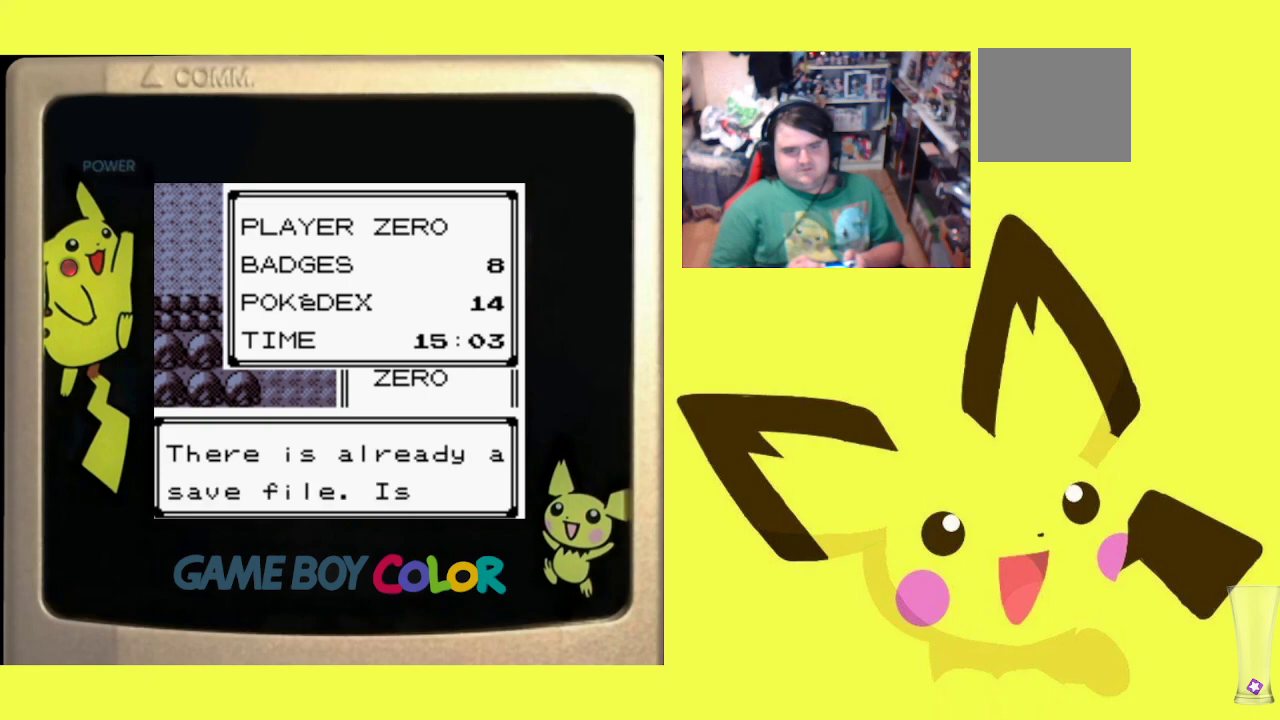
{"buttons": ["R1"], "events": [[67, "CIRCLE", "down"], [200, "CIRCLE", "up"]]}
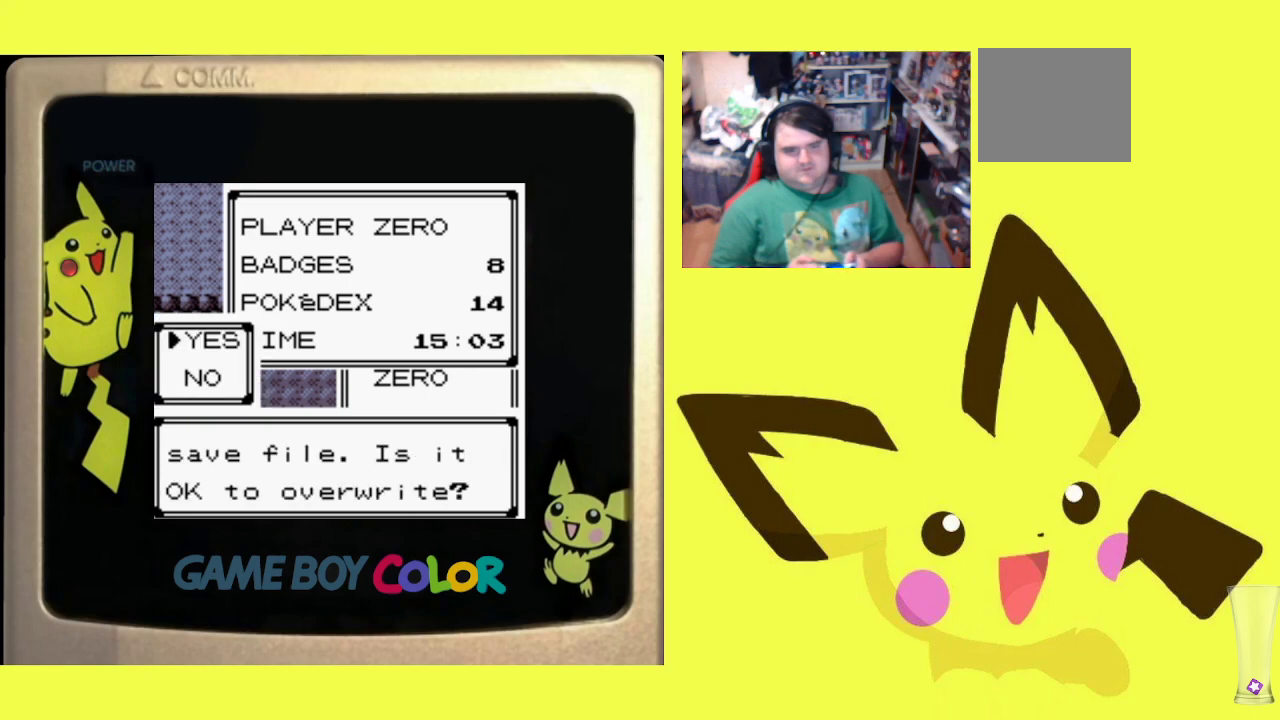
{"buttons": ["R1"], "events": [[167, "CIRCLE", "down"], [283, "CIRCLE", "up"], [350, "CIRCLE", "down"], [467, "CIRCLE", "up"]]}
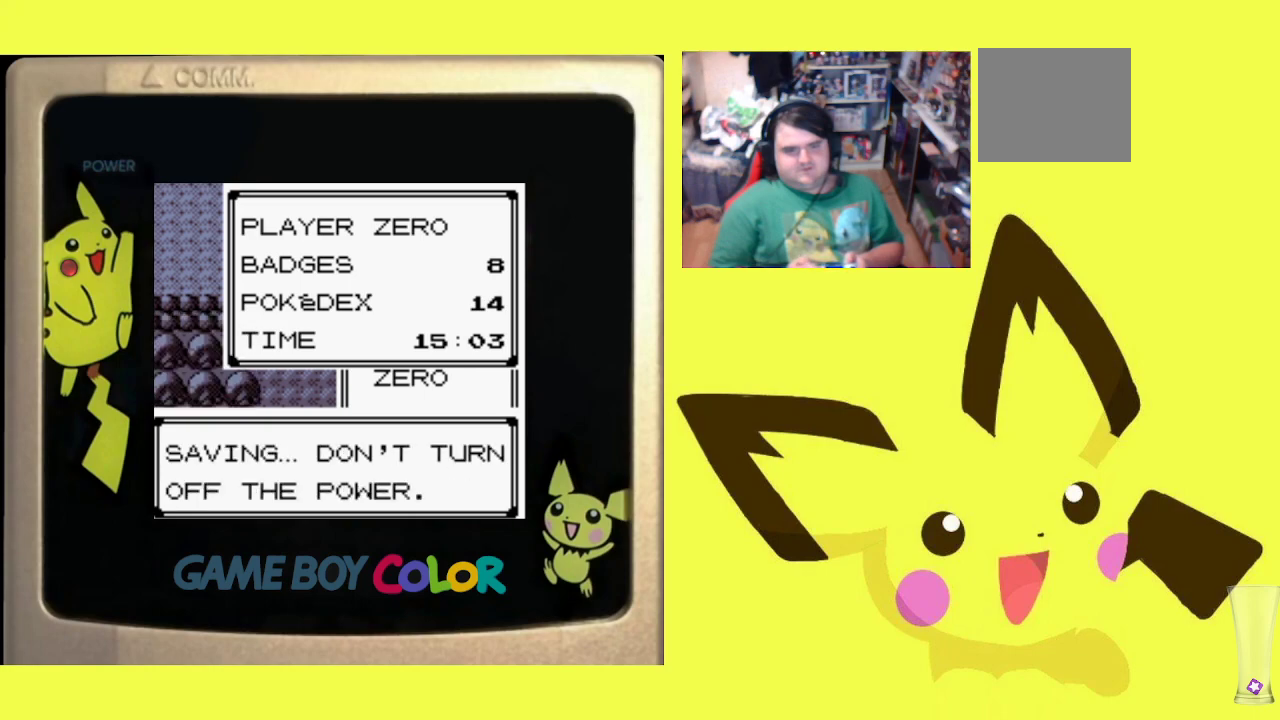
{"buttons": ["CROSS", "R1"], "events": [[483, "CROSS", "down"]]}
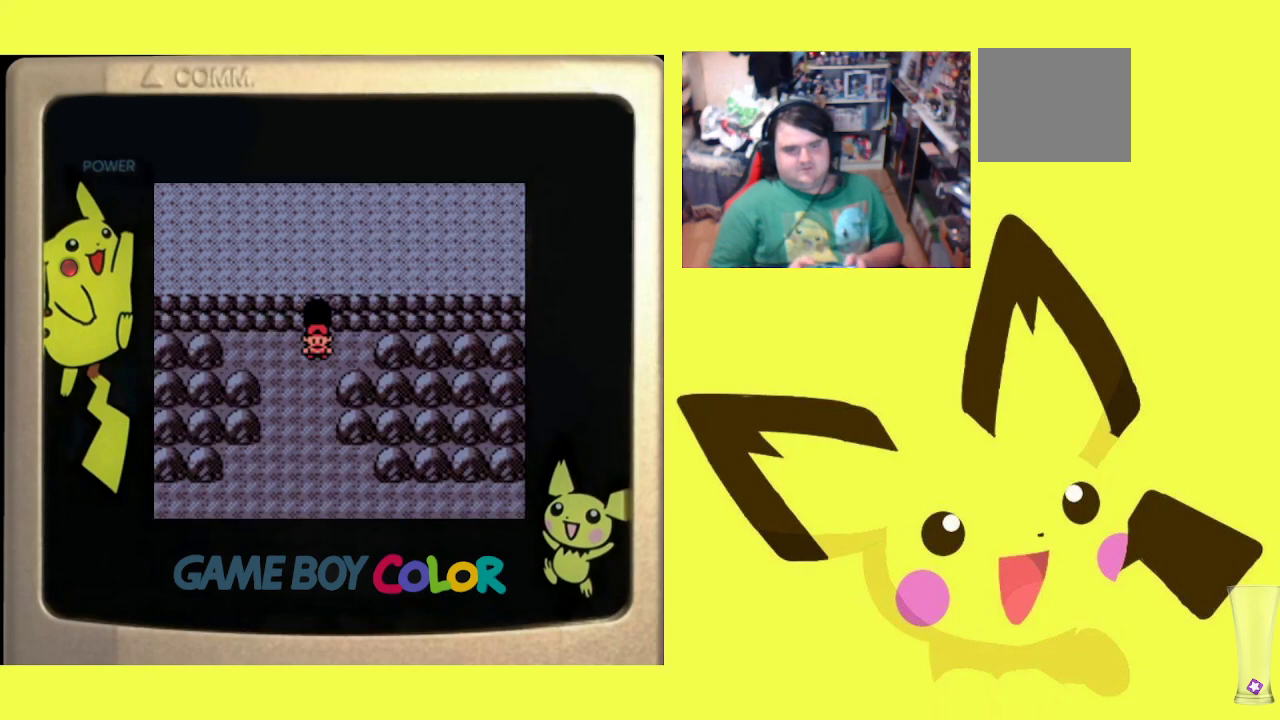
{"buttons": ["R1"], "events": [[67, "CROSS", "up"], [267, "R1", "up"], [483, "R1", "down"]]}
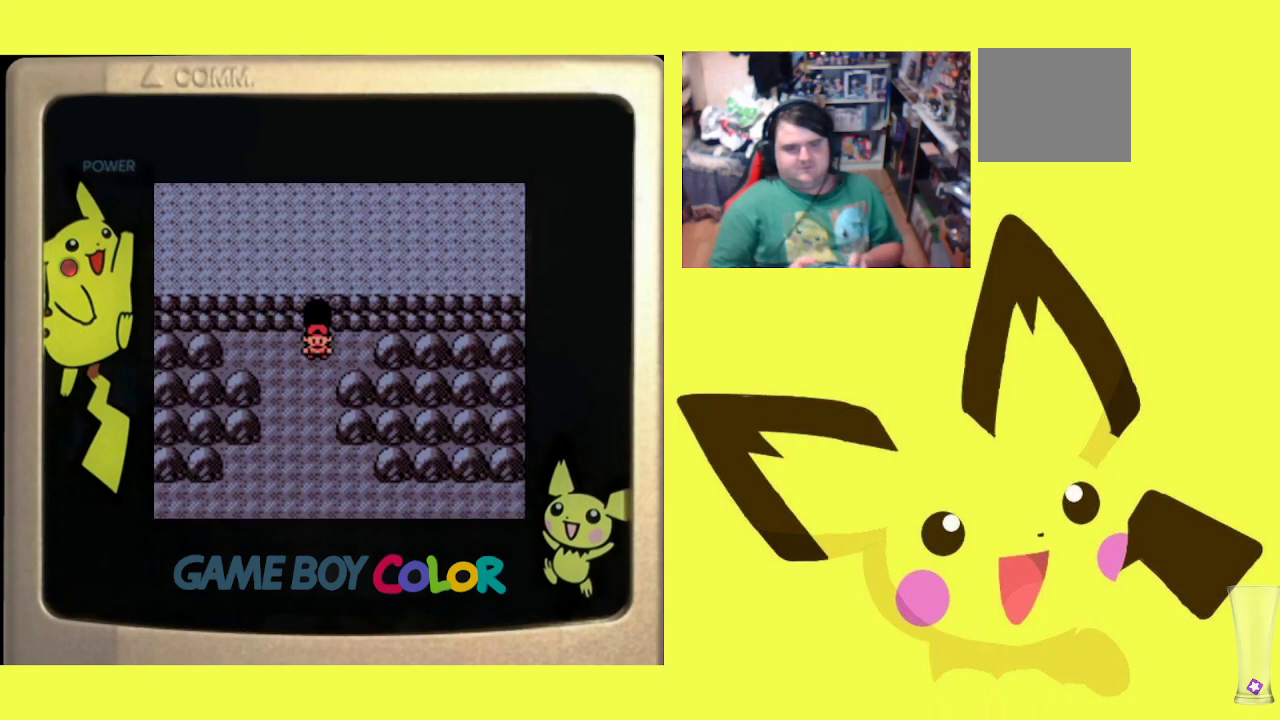
{"buttons": ["R1"], "events": [[17, "DPAD_LEFT", "down"], [150, "DPAD_LEFT", "up"], [200, "DPAD_RIGHT", "down"], [300, "DPAD_RIGHT", "up"], [383, "DPAD_LEFT", "down"], [467, "DPAD_LEFT", "up"]]}
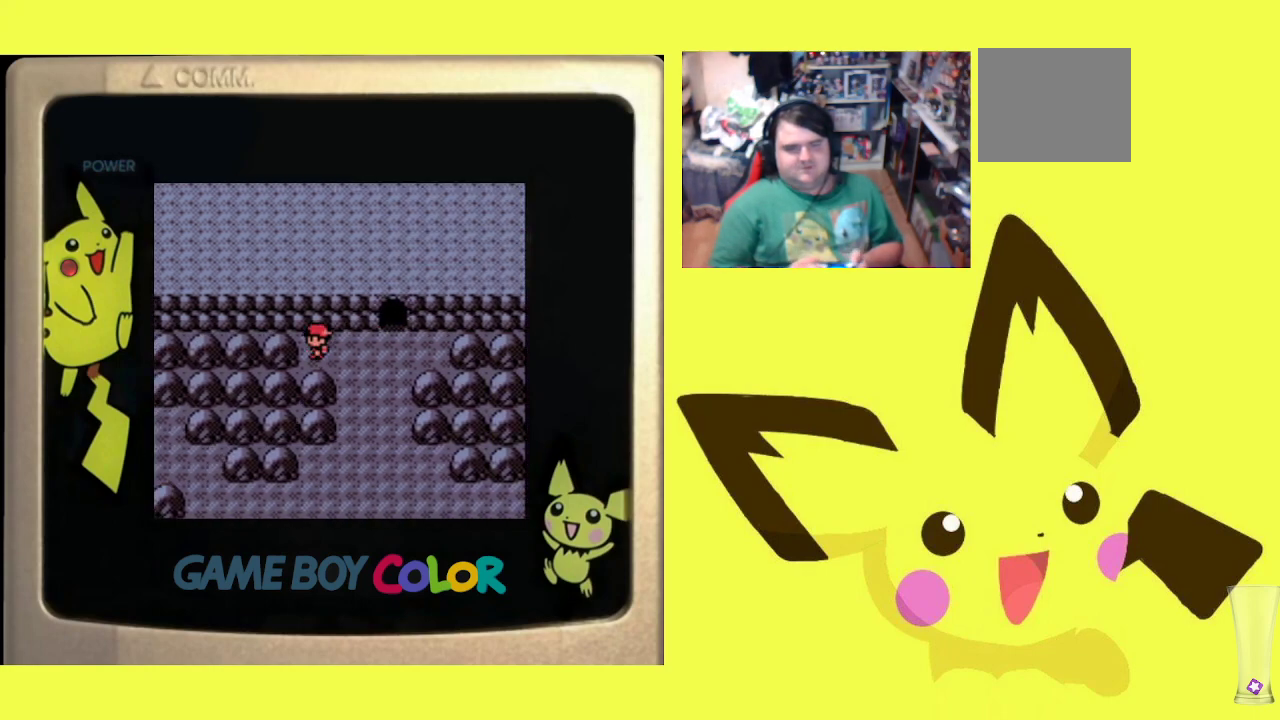
{"buttons": ["R1", "DPAD_LEFT"], "events": [[33, "DPAD_RIGHT", "down"], [117, "DPAD_RIGHT", "up"], [183, "DPAD_LEFT", "down"], [283, "DPAD_LEFT", "up"], [317, "DPAD_RIGHT", "down"], [417, "DPAD_RIGHT", "up"], [483, "DPAD_LEFT", "down"]]}
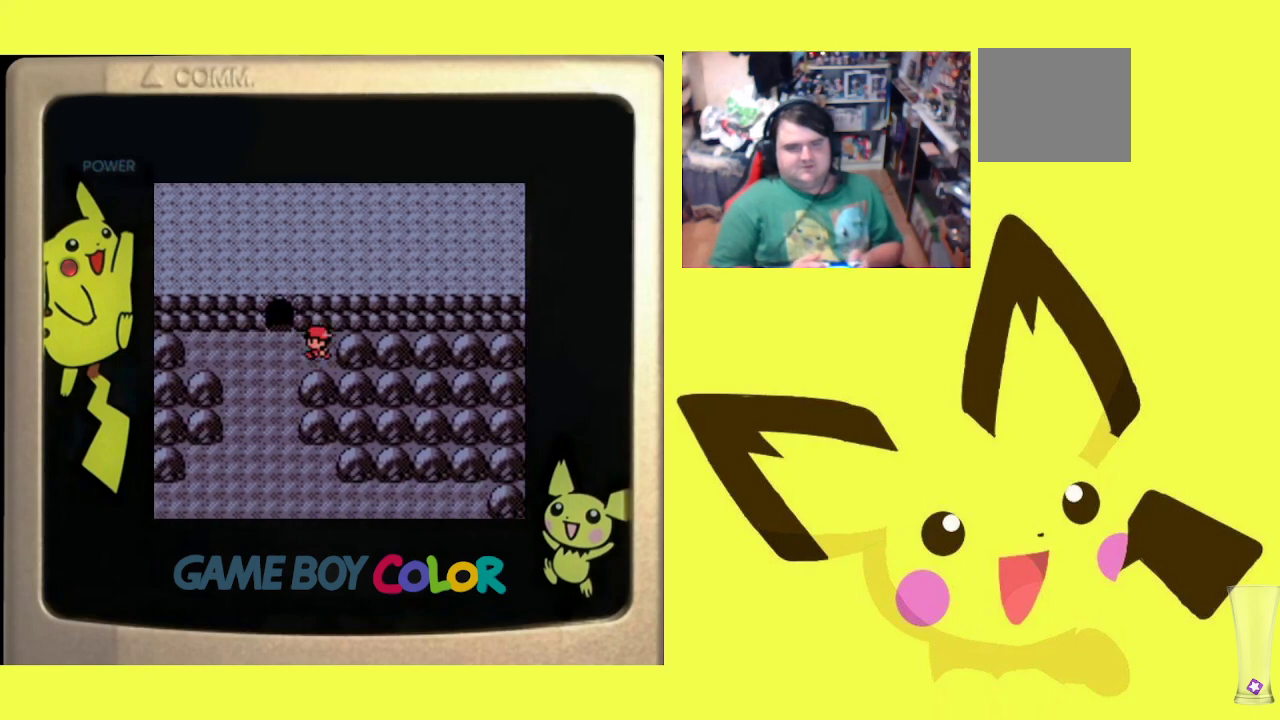
{"buttons": ["R1", "DPAD_RIGHT"], "events": [[100, "DPAD_LEFT", "up"], [150, "DPAD_RIGHT", "down"], [250, "DPAD_RIGHT", "up"], [317, "DPAD_LEFT", "down"], [433, "DPAD_LEFT", "up"], [467, "DPAD_RIGHT", "down"]]}
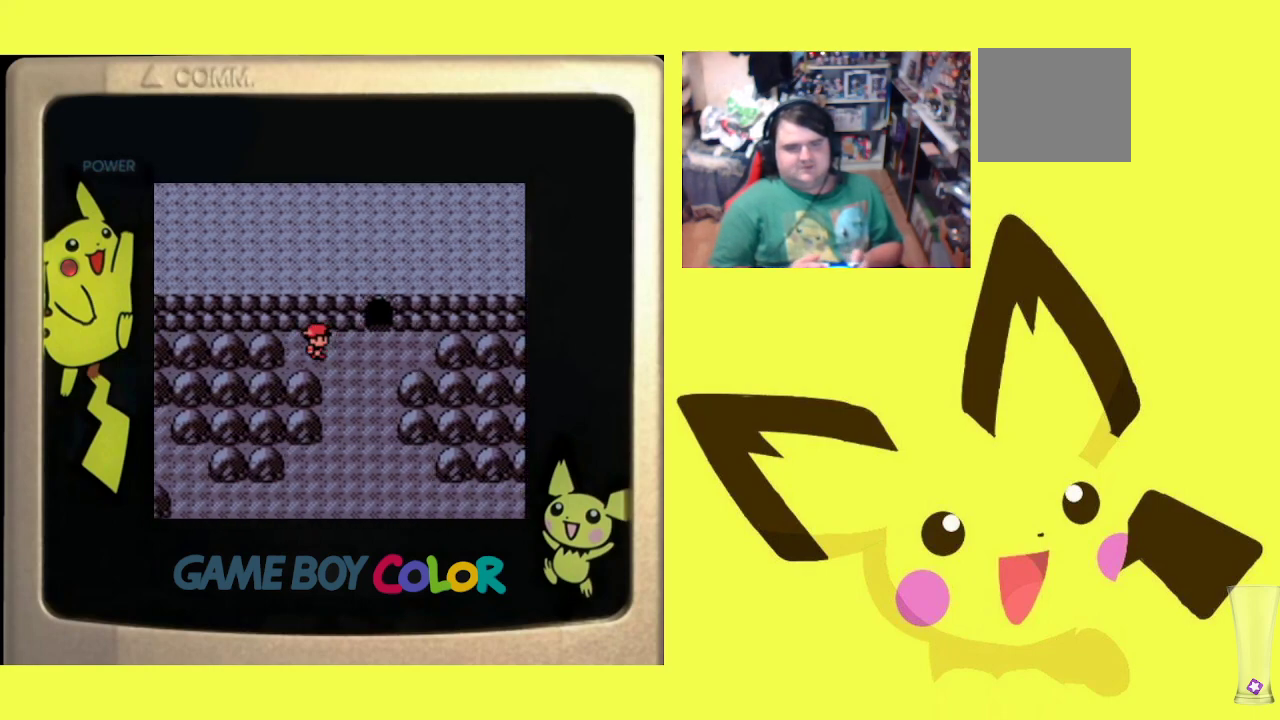
{"buttons": ["R1", "DPAD_LEFT"], "events": [[83, "DPAD_RIGHT", "up"], [133, "DPAD_LEFT", "down"], [250, "DPAD_LEFT", "up"], [300, "DPAD_RIGHT", "down"], [400, "DPAD_RIGHT", "up"], [467, "DPAD_LEFT", "down"]]}